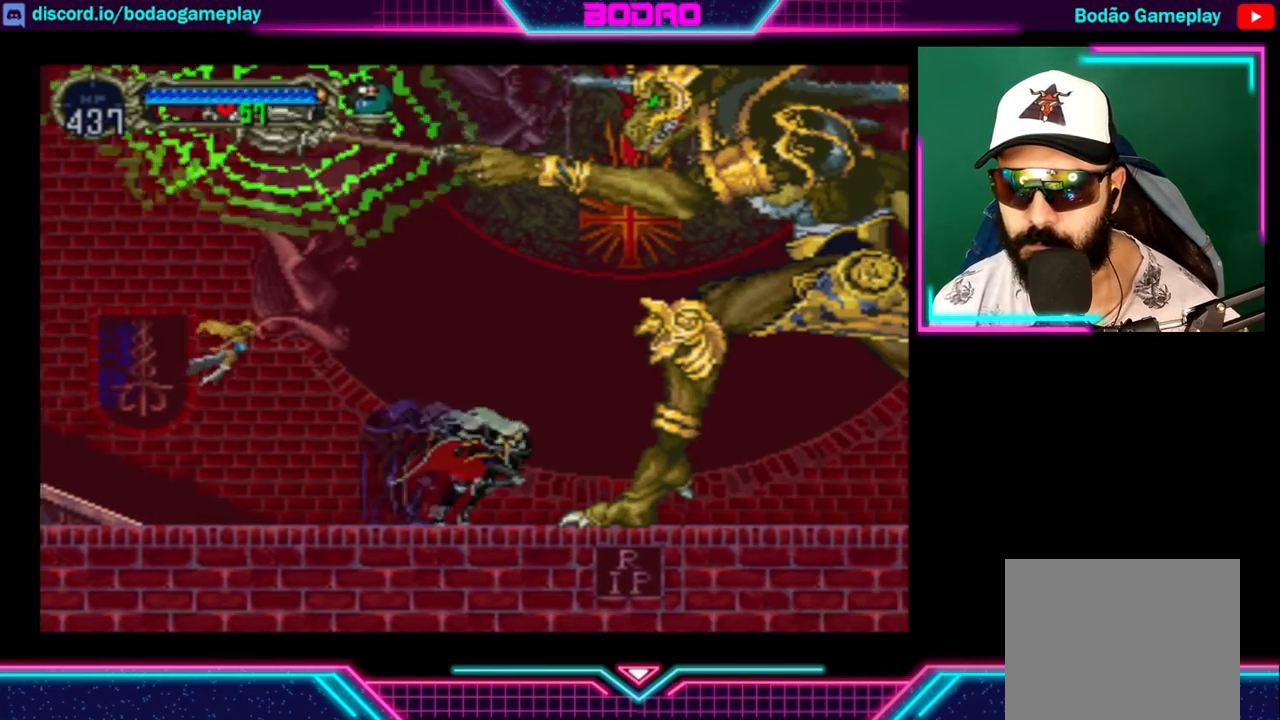
Gameplay with a controller (Xbox layout); each line is a JSON object with the inputs held at the frame after it. "events" lists button and stick changes between this image and that frame as [ms after this image, input, new state], when the widget could be followed in between. Not read: R3.
{"buttons": [], "left_stick": "right", "right_stick": "center", "events": []}
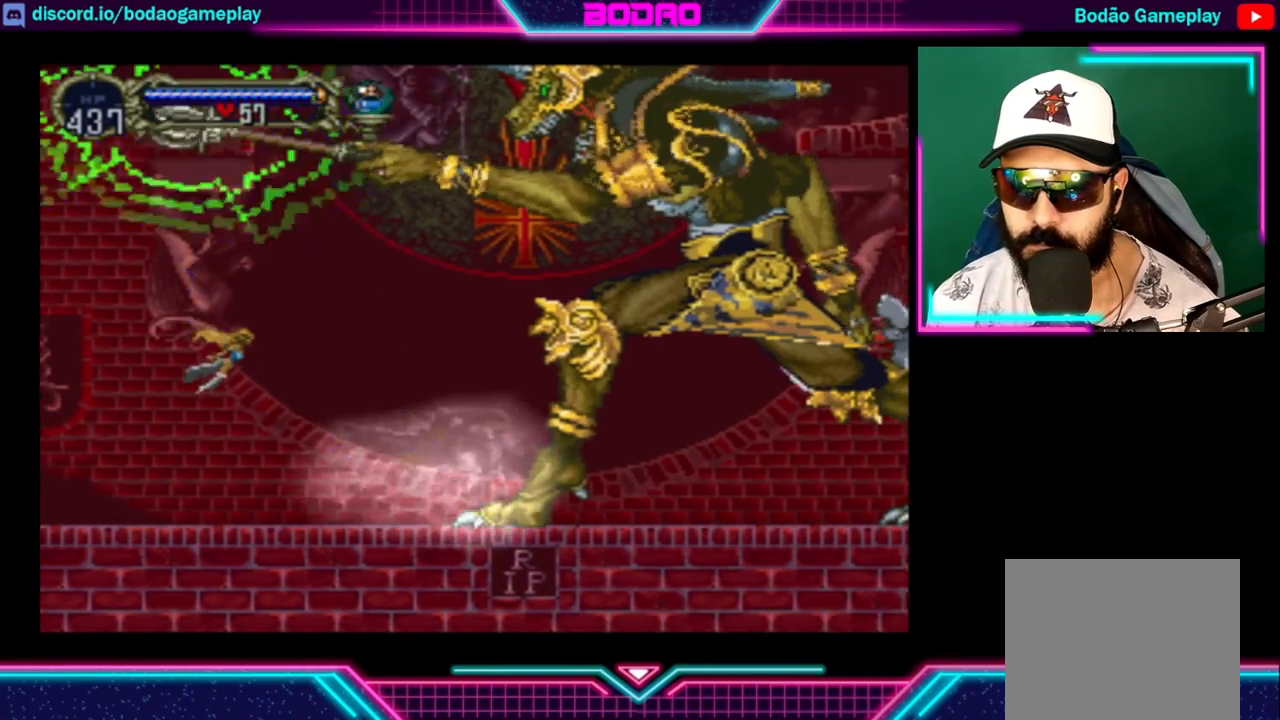
{"buttons": [], "left_stick": "right", "right_stick": "center", "events": []}
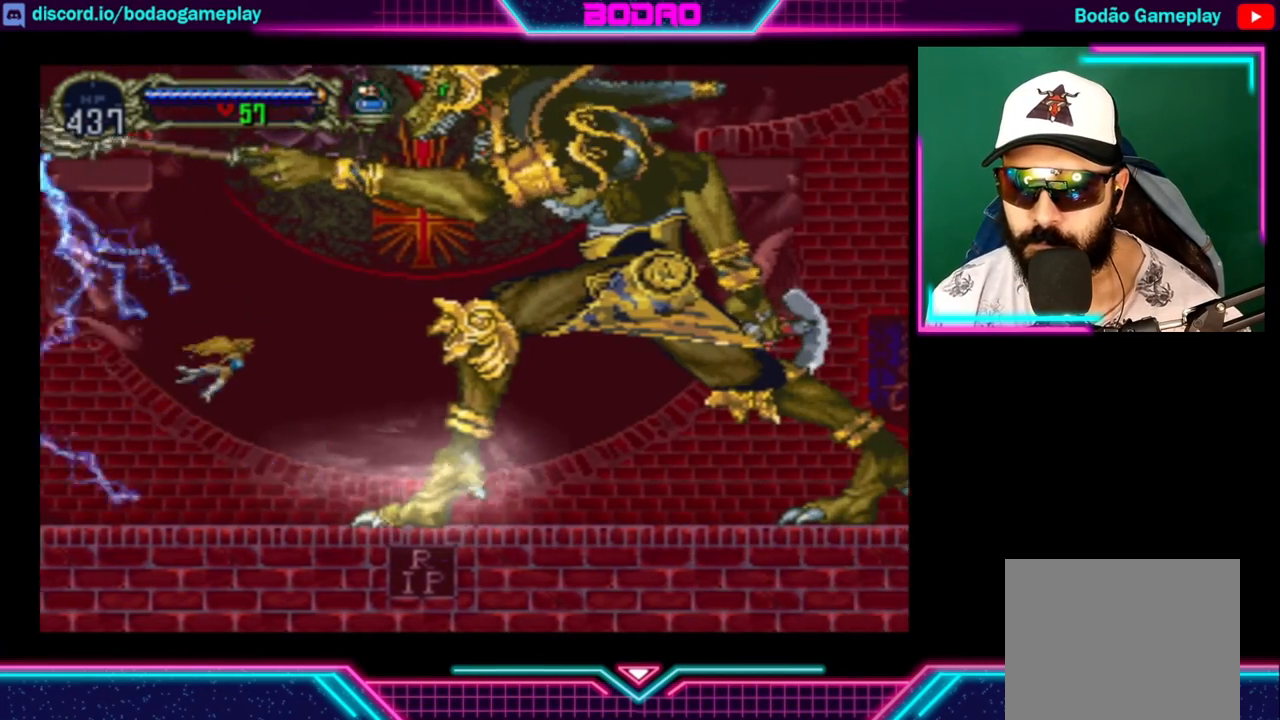
{"buttons": [], "left_stick": "center", "right_stick": "center", "events": [[160, "left_stick", "center"], [280, "X", "down"], [400, "X", "up"], [440, "X", "down"], [520, "X", "up"]]}
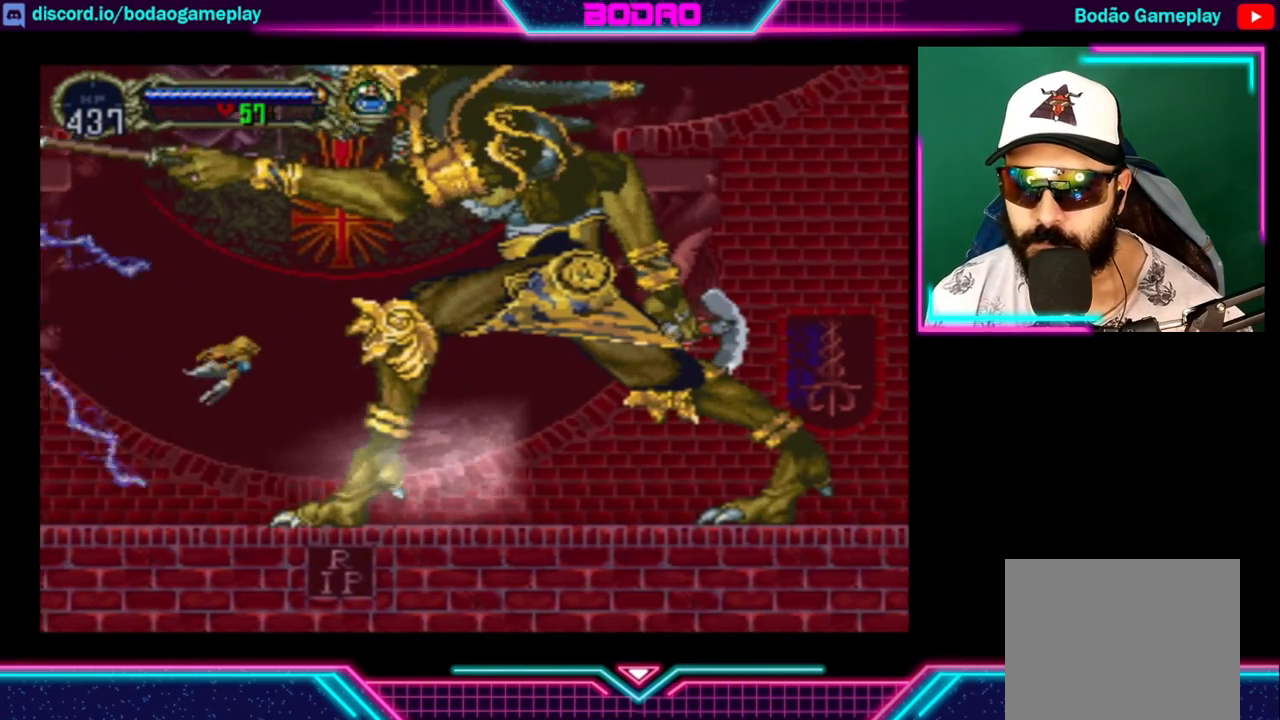
{"buttons": [], "left_stick": "center", "right_stick": "center", "events": [[120, "X", "down"], [160, "X", "up"], [200, "X", "down"], [280, "X", "up"], [320, "X", "down"], [400, "X", "up"], [440, "X", "down"], [480, "X", "up"]]}
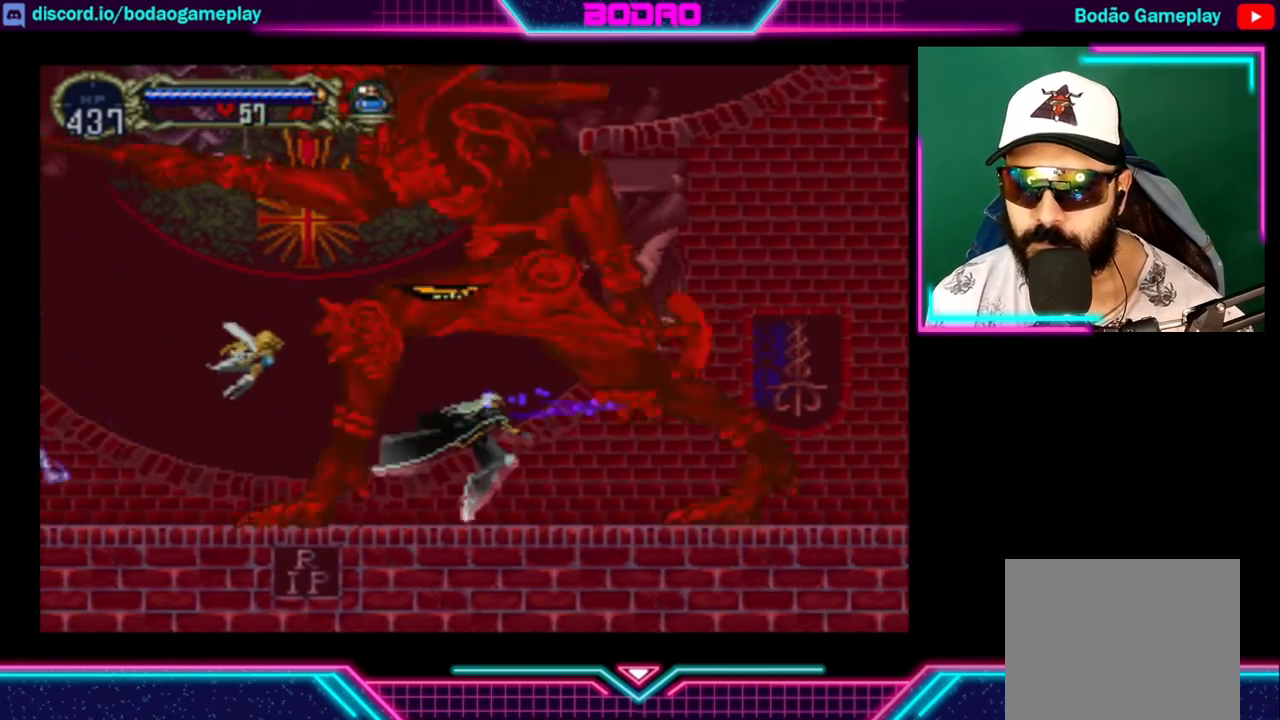
{"buttons": ["X"], "left_stick": "center", "right_stick": "center", "events": [[80, "X", "down"], [120, "X", "up"], [160, "X", "down"], [200, "X", "up"], [280, "X", "down"], [360, "X", "up"], [400, "X", "down"], [440, "X", "up"], [480, "X", "down"]]}
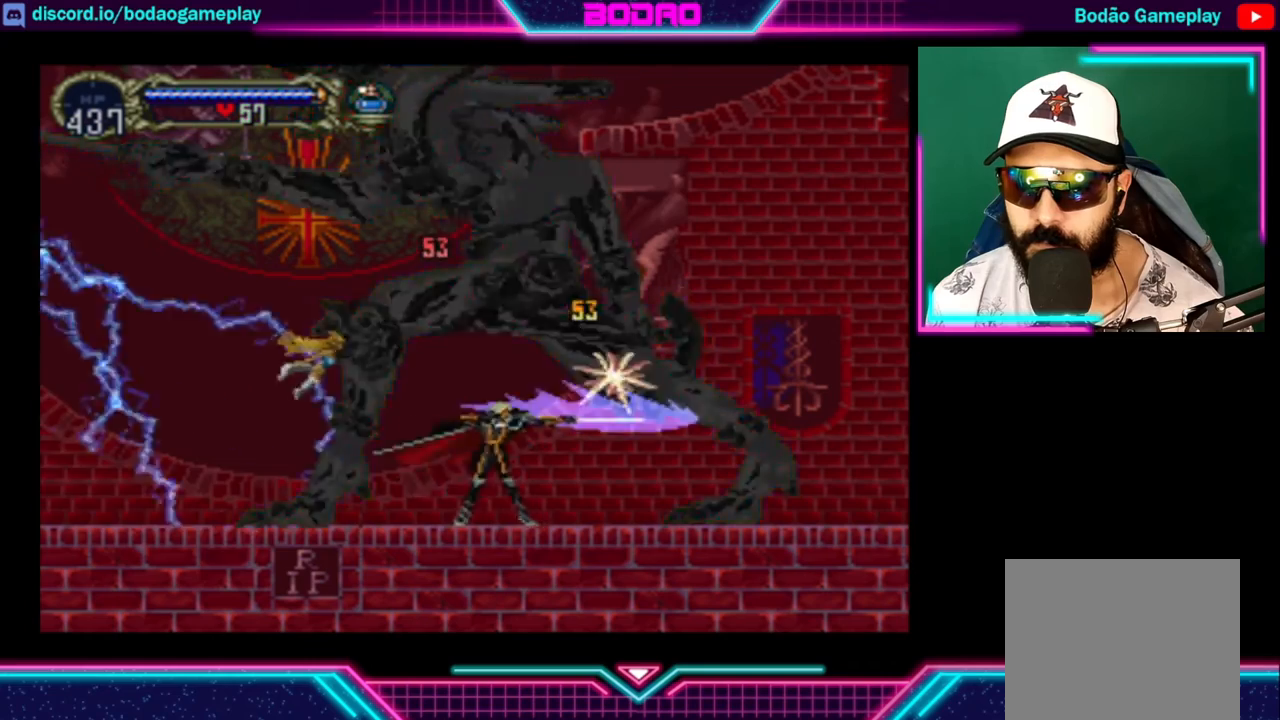
{"buttons": [], "left_stick": "center", "right_stick": "center", "events": [[40, "X", "up"], [80, "X", "down"], [120, "X", "up"], [200, "X", "down"], [240, "X", "up"], [320, "X", "down"], [360, "X", "up"], [440, "X", "down"], [480, "X", "up"]]}
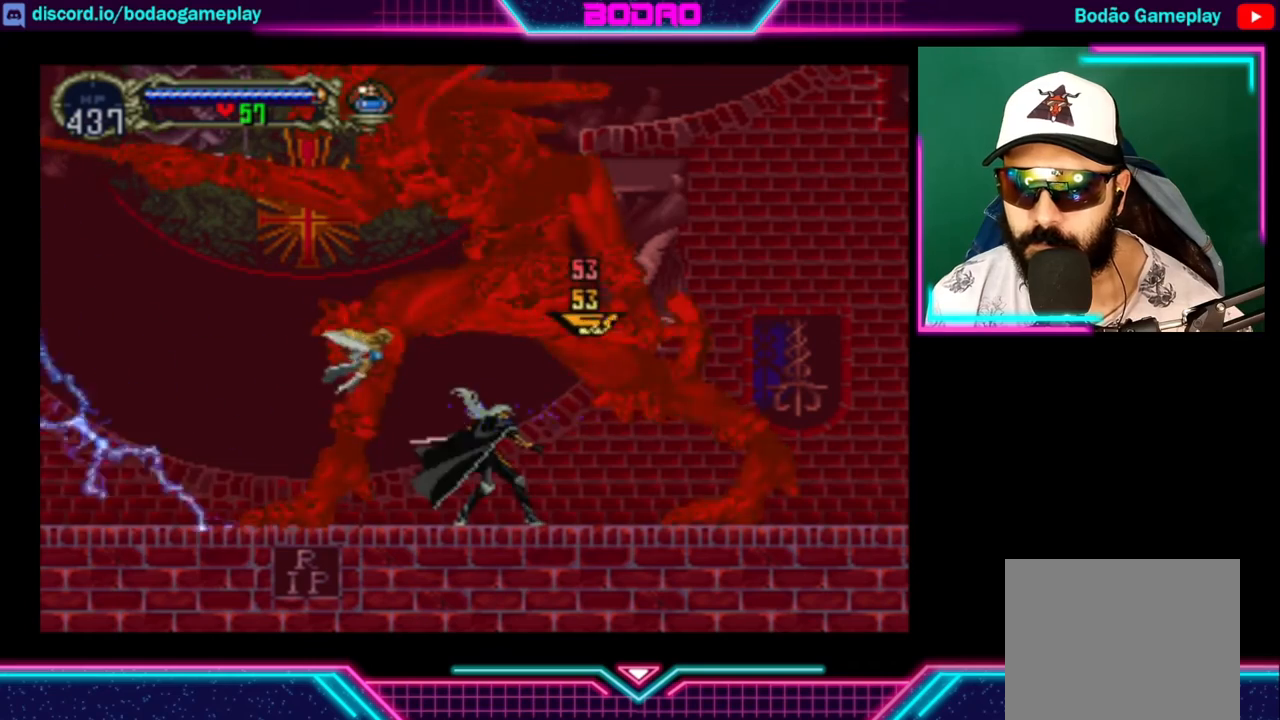
{"buttons": ["X"], "left_stick": "center", "right_stick": "center", "events": [[40, "X", "down"], [120, "X", "up"], [160, "X", "down"], [200, "X", "up"], [280, "X", "down"], [360, "X", "up"], [400, "X", "down"], [440, "X", "up"], [520, "X", "down"]]}
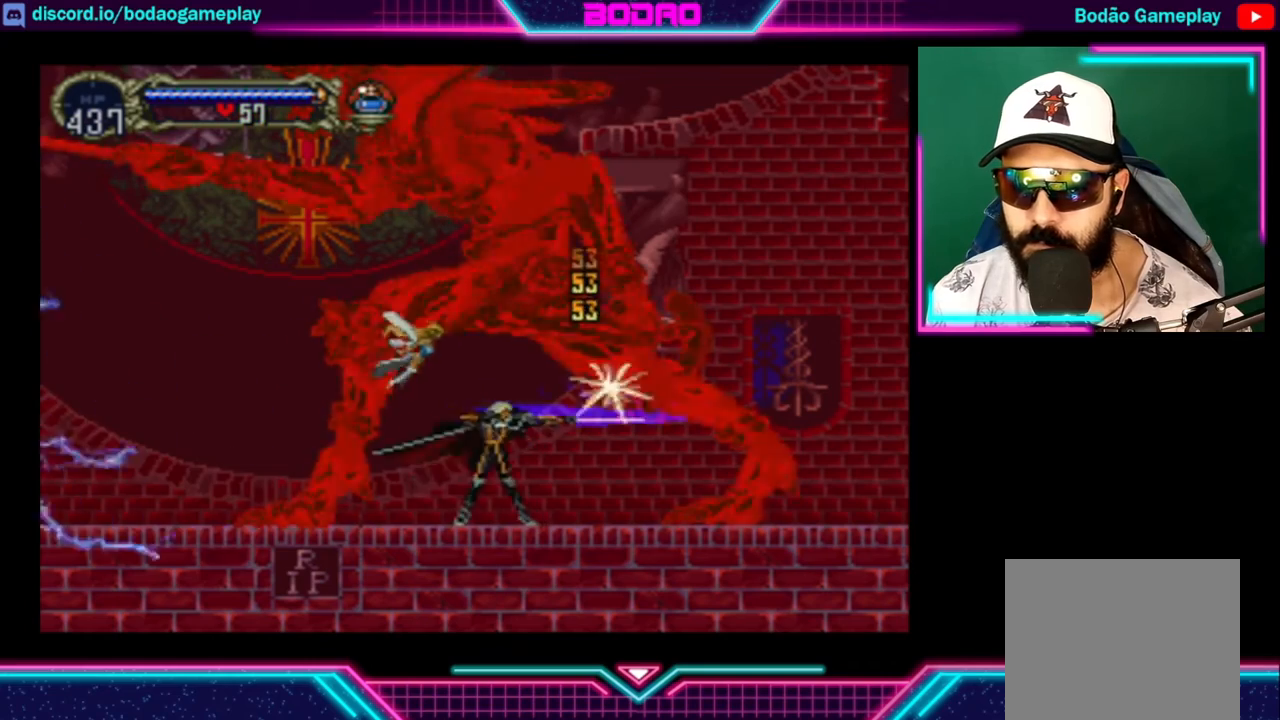
{"buttons": [], "left_stick": "center", "right_stick": "center", "events": [[40, "X", "up"], [80, "X", "down"], [160, "X", "up"], [200, "X", "down"], [240, "X", "up"], [320, "X", "down"], [360, "X", "up"], [440, "X", "down"], [480, "X", "up"]]}
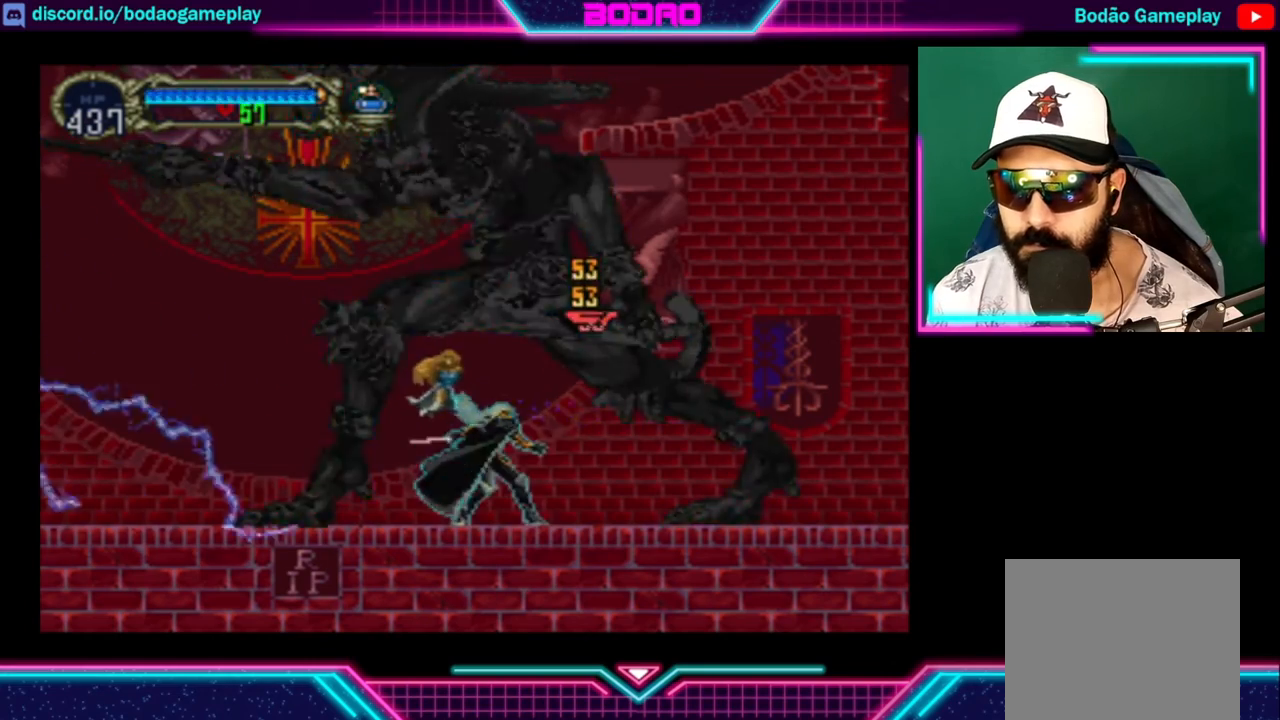
{"buttons": ["X"], "left_stick": "center", "right_stick": "center", "events": [[40, "X", "down"], [120, "X", "up"], [160, "X", "down"], [240, "X", "up"], [280, "X", "down"], [360, "X", "up"], [400, "X", "down"], [480, "X", "up"], [520, "X", "down"]]}
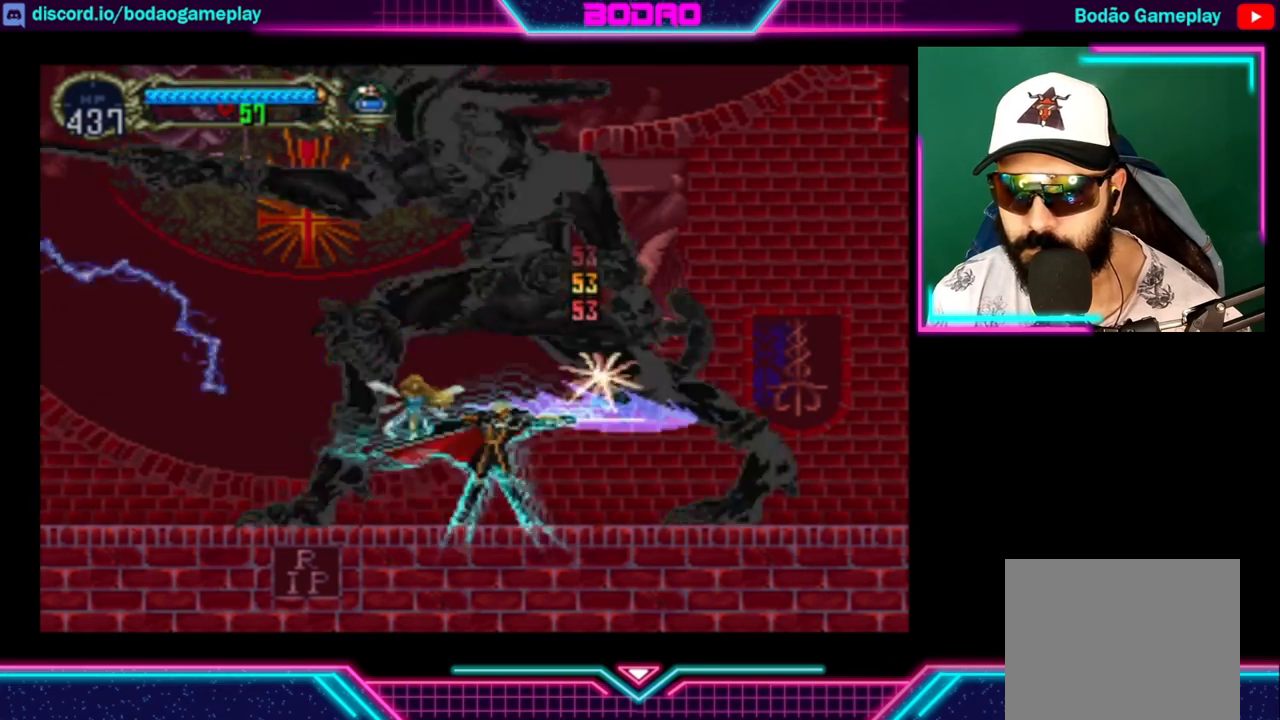
{"buttons": ["X"], "left_stick": "center", "right_stick": "center", "events": [[40, "X", "up"], [120, "X", "down"], [200, "X", "up"], [240, "X", "down"], [280, "X", "up"], [320, "X", "down"], [400, "X", "up"], [440, "X", "down"]]}
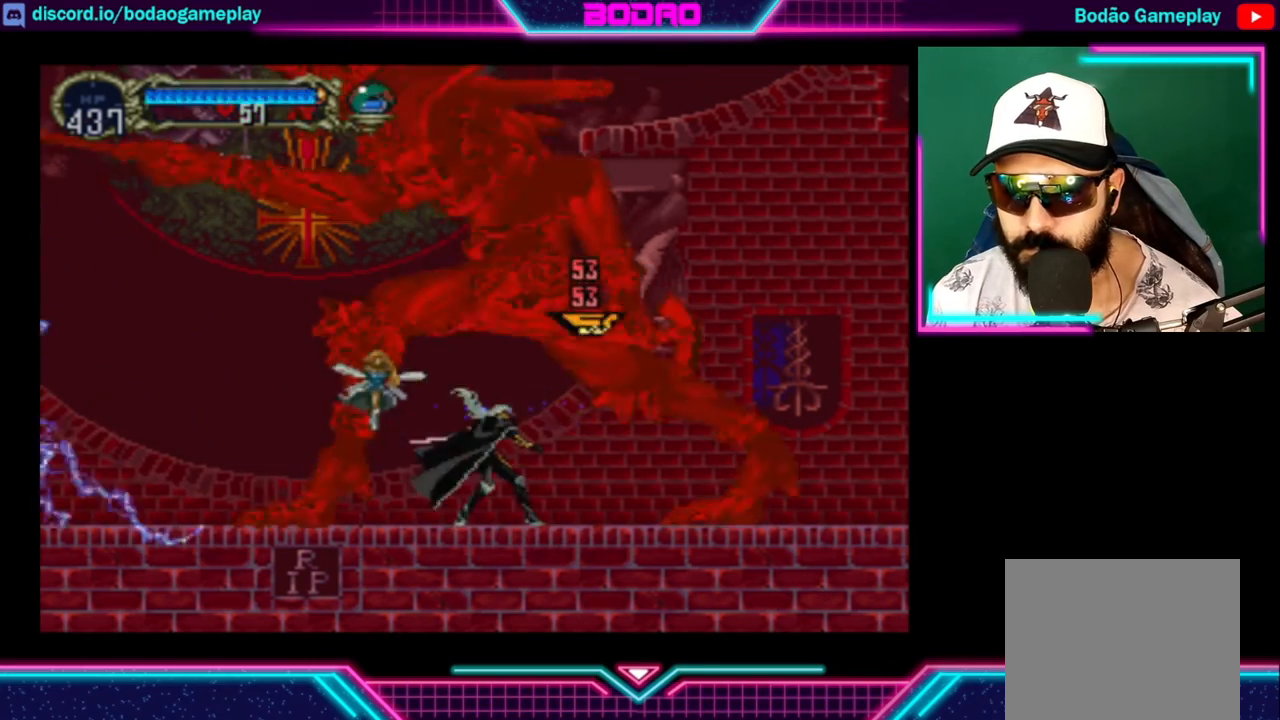
{"buttons": [], "left_stick": "center", "right_stick": "center", "events": [[40, "X", "up"], [80, "X", "down"], [160, "X", "up"], [200, "X", "down"], [240, "X", "up"], [320, "X", "down"], [360, "X", "up"], [440, "X", "down"], [480, "X", "up"]]}
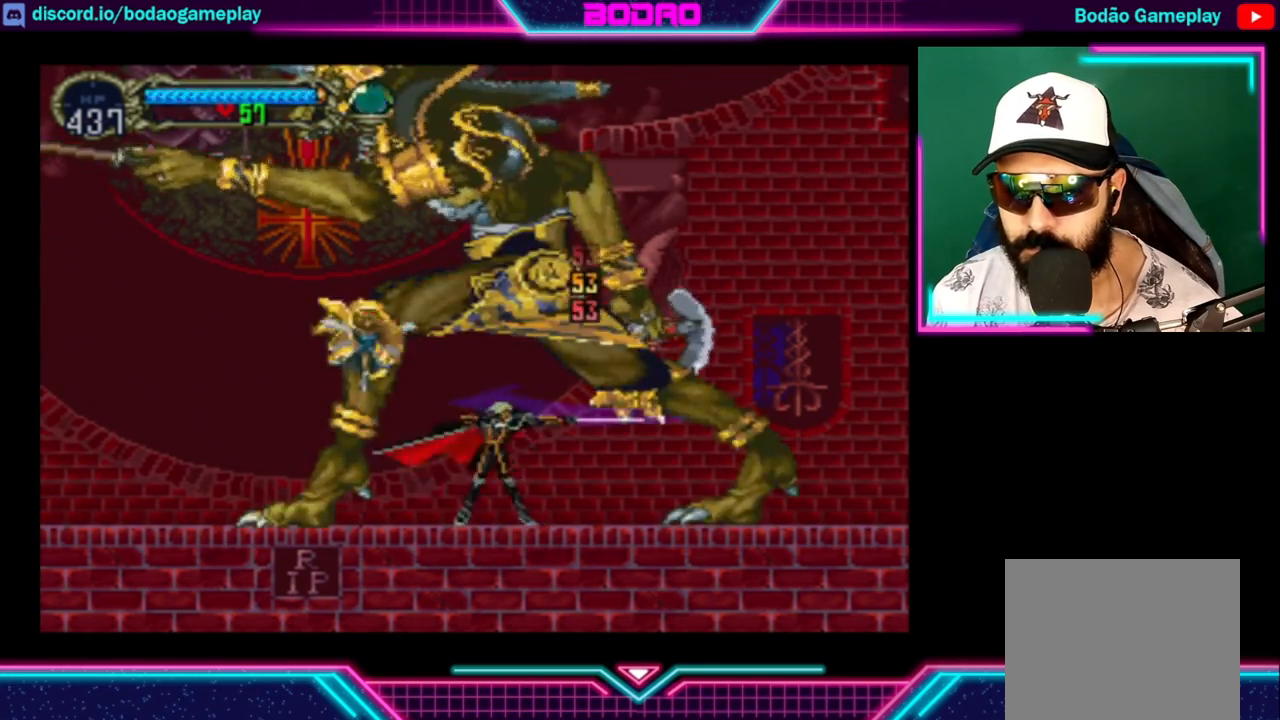
{"buttons": [], "left_stick": "center", "right_stick": "center", "events": [[120, "X", "down"], [200, "X", "up"], [240, "X", "down"], [320, "X", "up"], [360, "X", "down"], [400, "X", "up"], [440, "X", "down"], [480, "X", "up"]]}
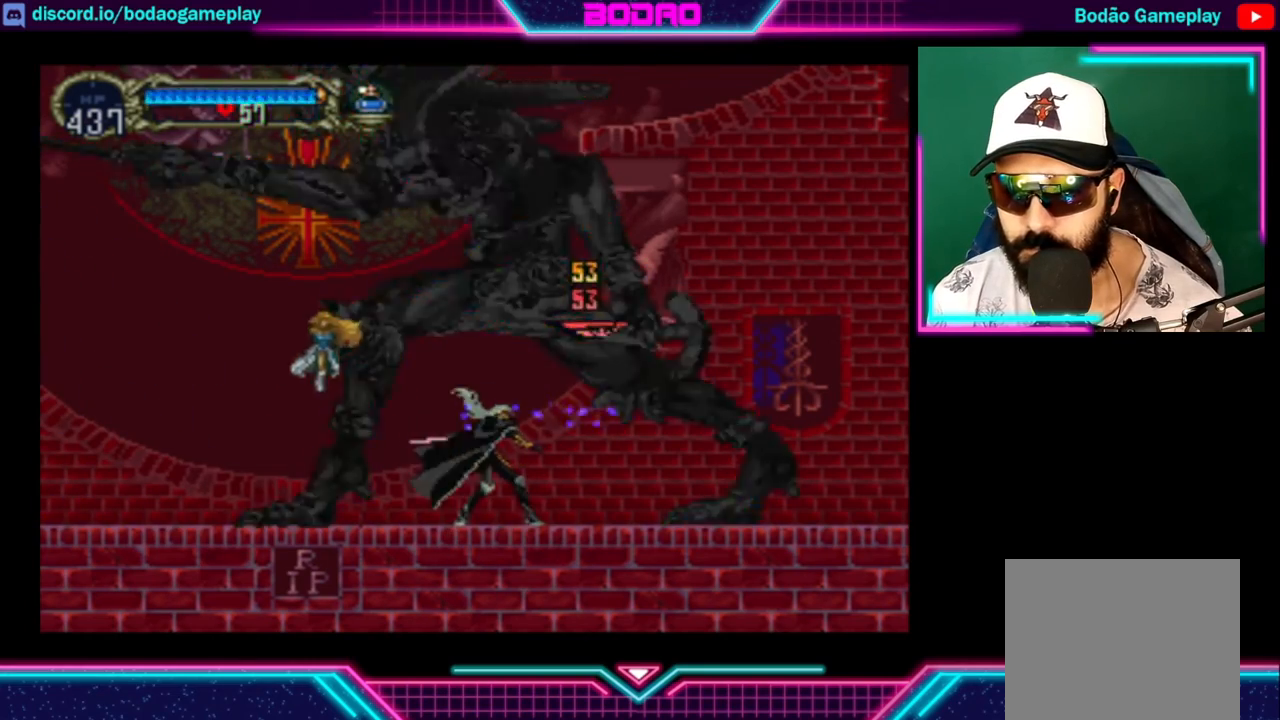
{"buttons": [], "left_stick": "center", "right_stick": "center", "events": [[80, "X", "down"], [280, "X", "up"], [320, "X", "down"], [360, "X", "up"], [400, "X", "down"], [520, "X", "up"]]}
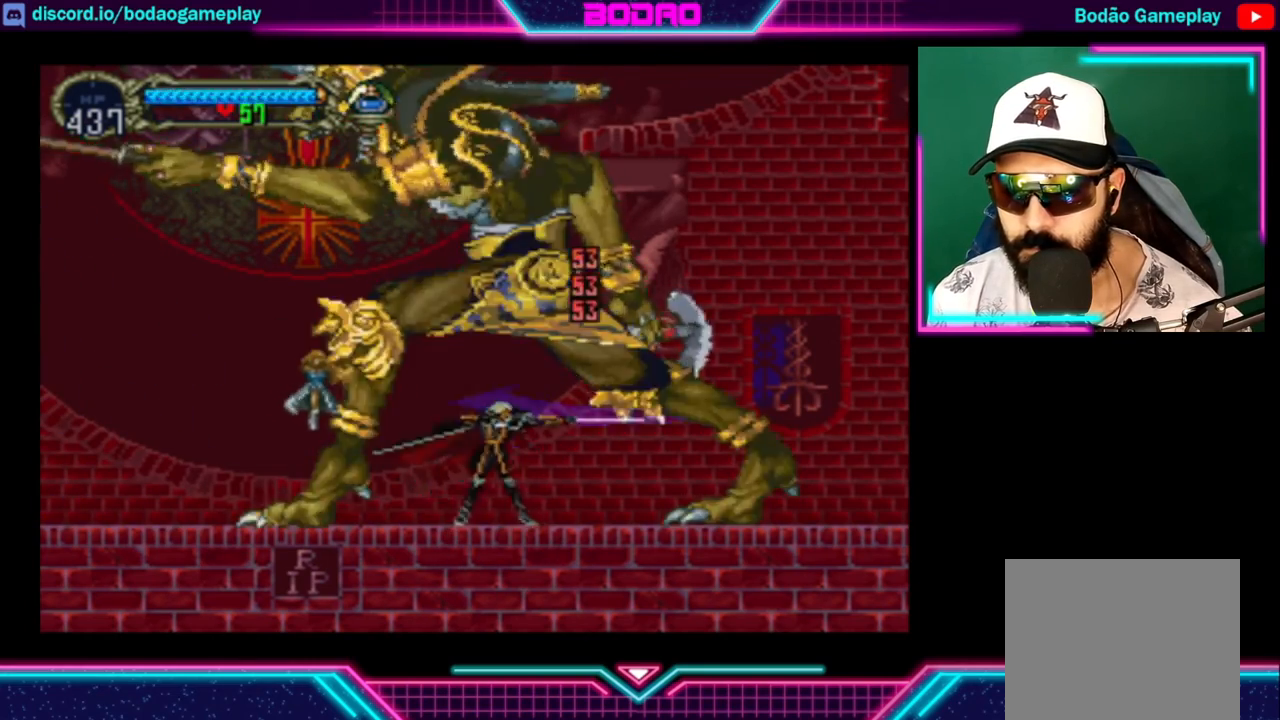
{"buttons": ["X"], "left_stick": "center", "right_stick": "center", "events": [[40, "X", "down"], [80, "X", "up"], [120, "X", "down"], [200, "X", "up"], [240, "X", "down"], [320, "X", "up"], [360, "X", "down"]]}
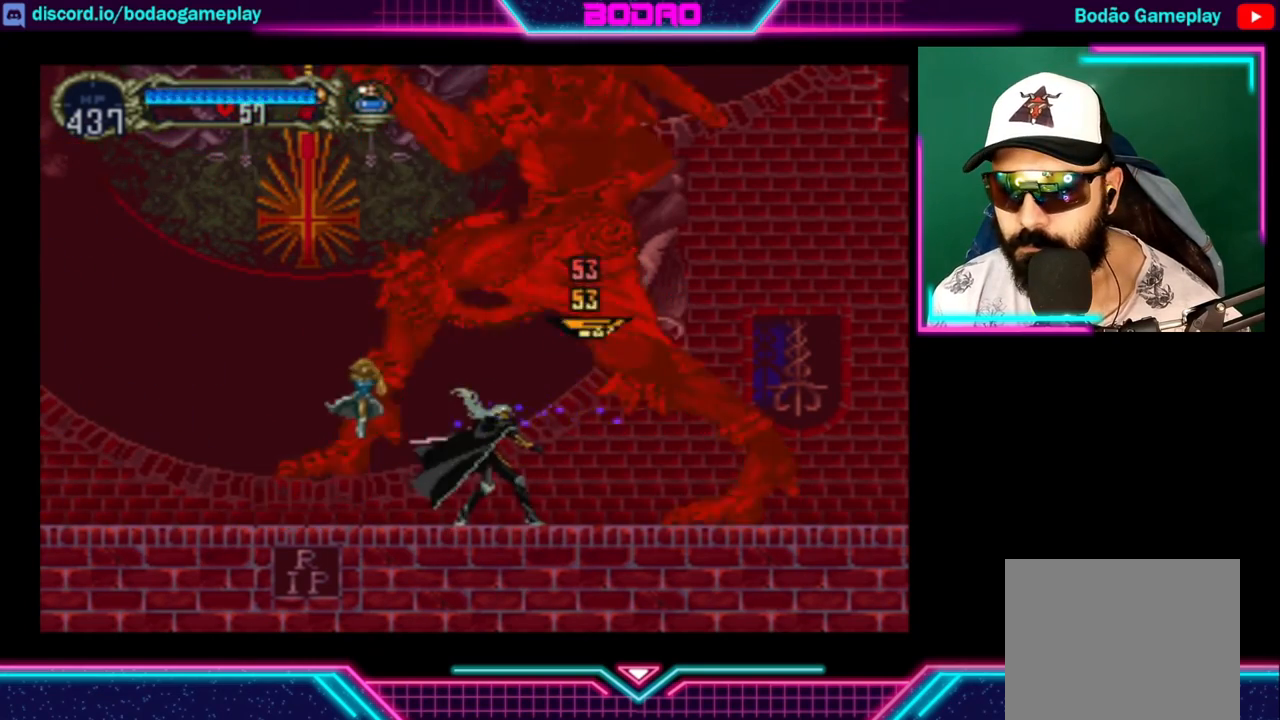
{"buttons": [], "left_stick": "left", "right_stick": "center", "events": [[40, "X", "up"], [80, "X", "down"], [160, "X", "up"], [160, "left_stick", "left"]]}
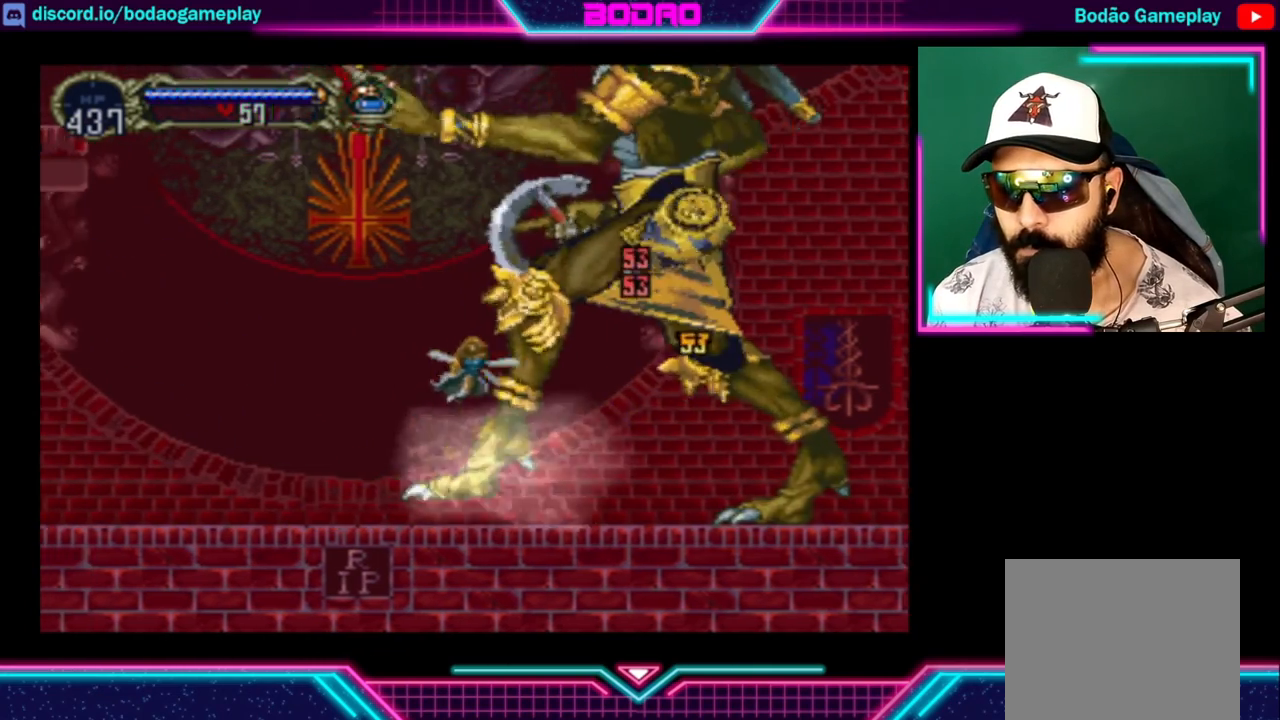
{"buttons": [], "left_stick": "down-left", "right_stick": "center", "events": [[240, "left_stick", "down-left"]]}
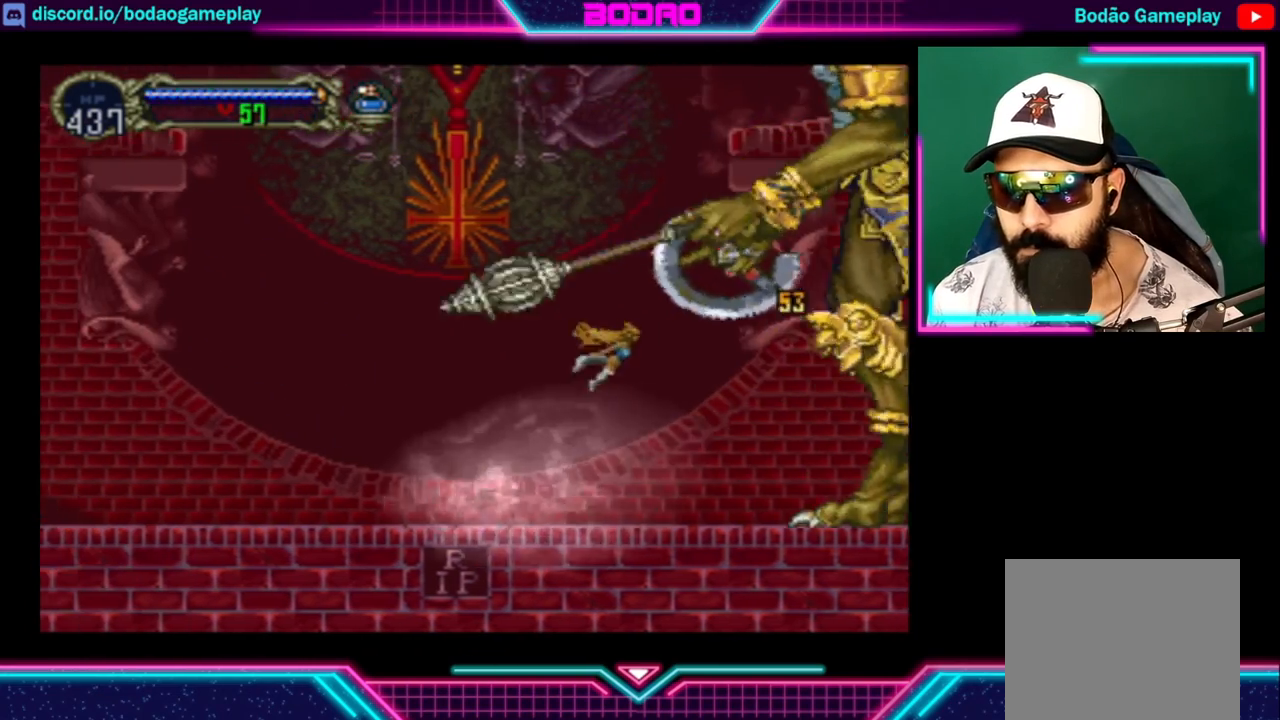
{"buttons": [], "left_stick": "center", "right_stick": "center", "events": [[200, "left_stick", "down-right"], [360, "left_stick", "center"]]}
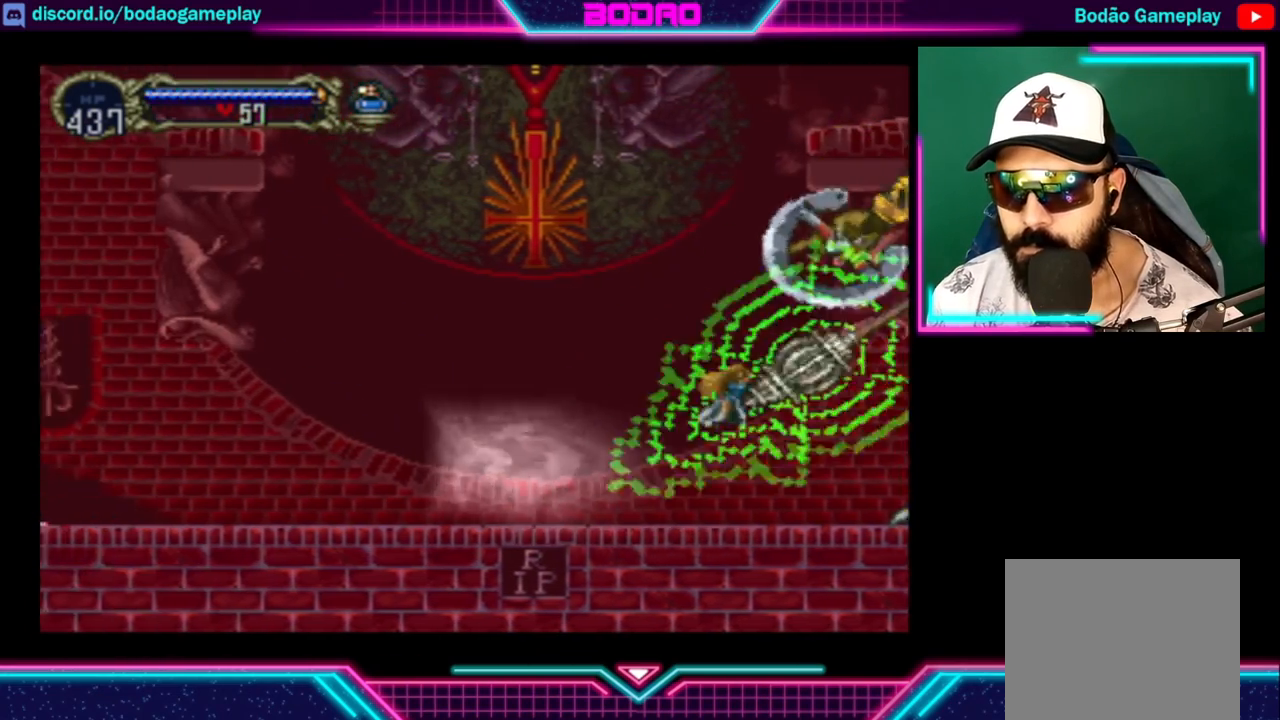
{"buttons": [], "left_stick": "right", "right_stick": "center", "events": [[200, "left_stick", "right"]]}
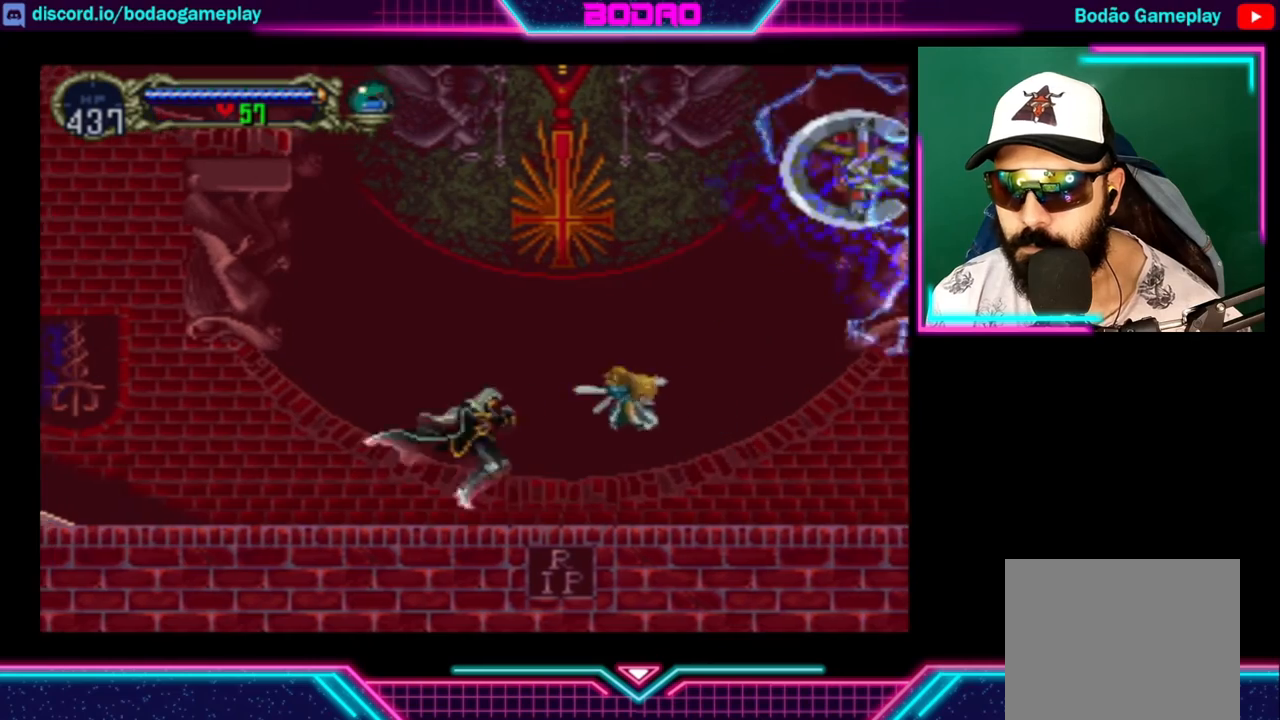
{"buttons": [], "left_stick": "right", "right_stick": "center", "events": []}
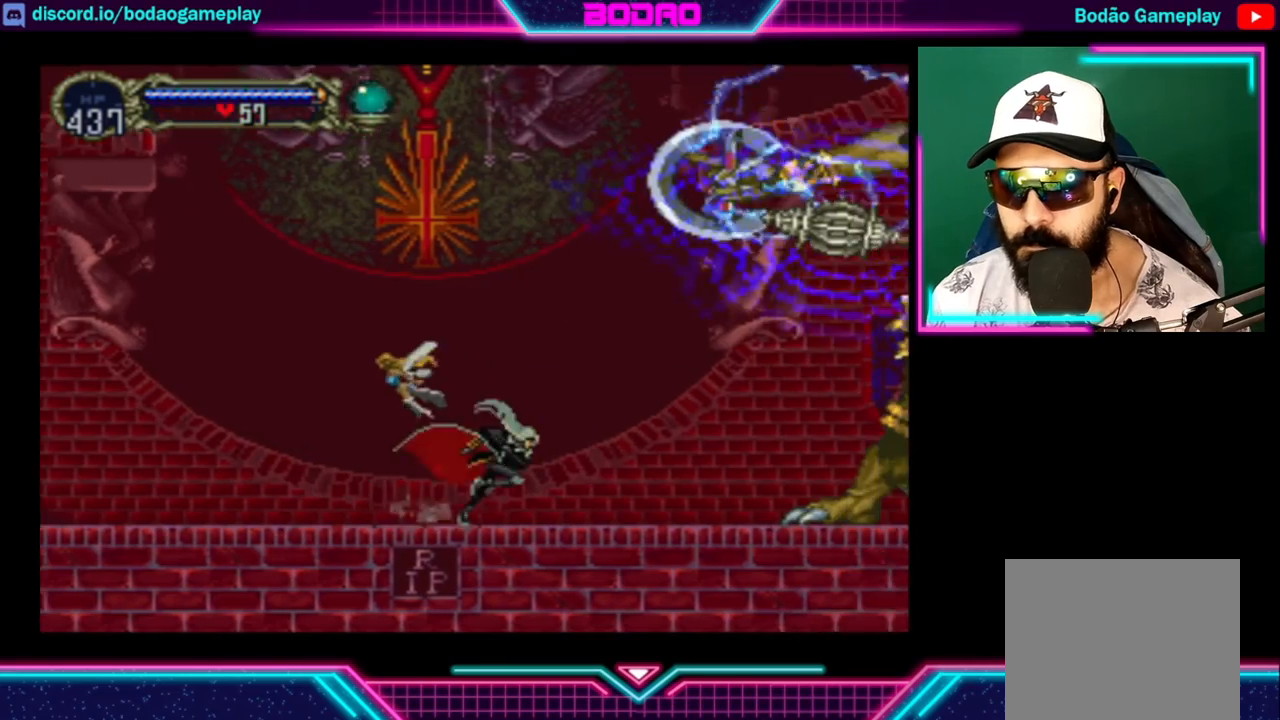
{"buttons": [], "left_stick": "right", "right_stick": "center", "events": []}
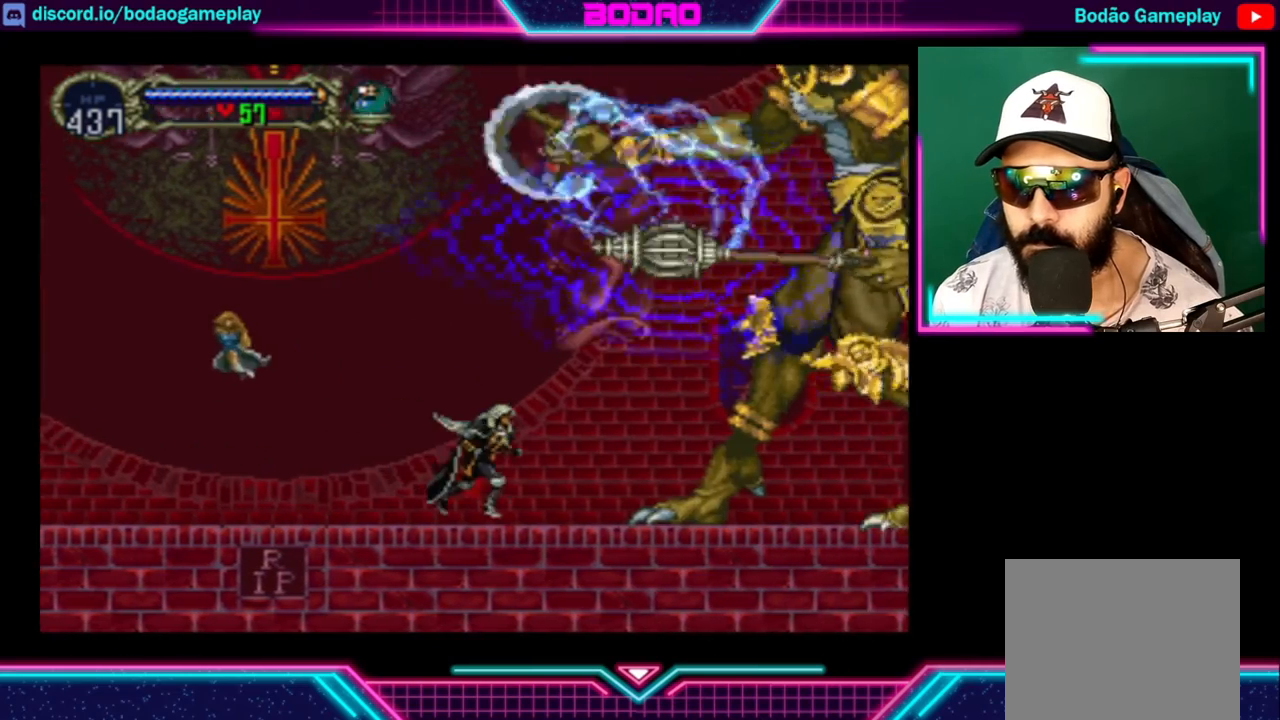
{"buttons": [], "left_stick": "center", "right_stick": "center", "events": [[40, "X", "down"], [160, "X", "up"], [160, "left_stick", "center"], [240, "X", "down"], [400, "X", "up"], [440, "X", "down"], [520, "X", "up"]]}
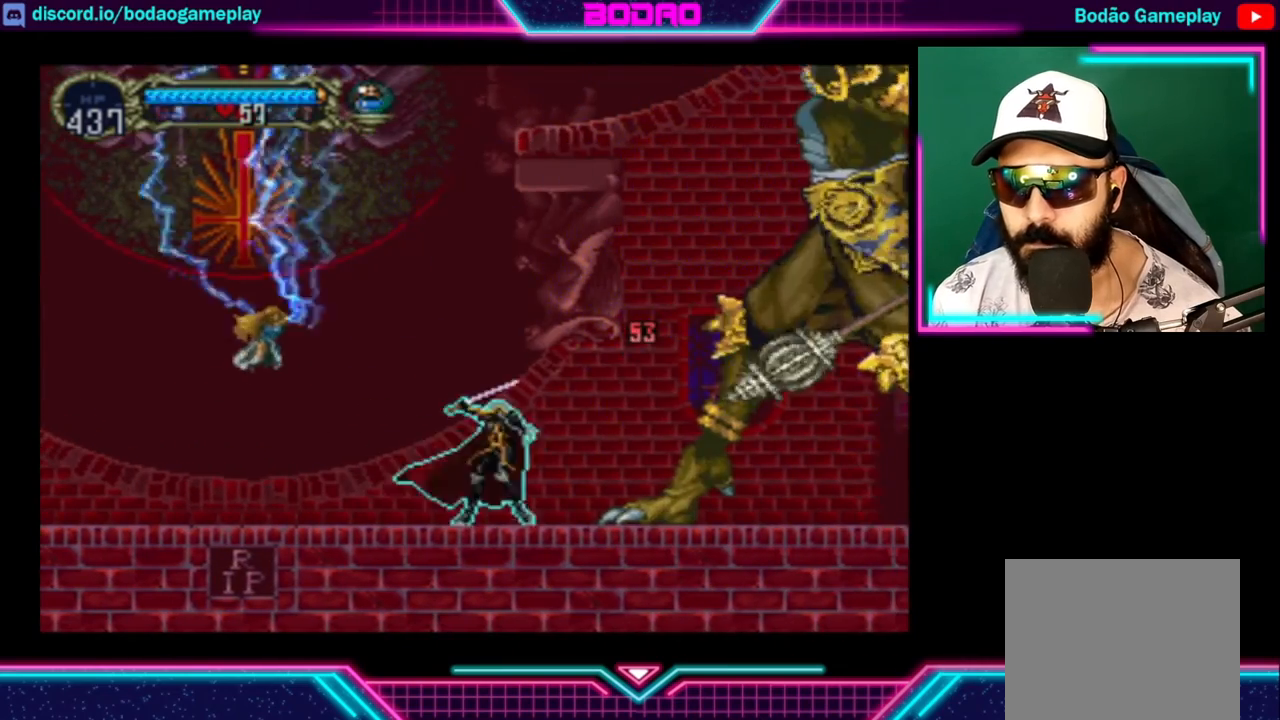
{"buttons": ["Y"], "left_stick": "center", "right_stick": "center", "events": [[40, "X", "down"], [80, "X", "up"], [120, "X", "down"], [200, "X", "up"], [240, "Y", "down"], [320, "Y", "up"], [360, "Y", "down"], [400, "Y", "up"], [440, "Y", "down"]]}
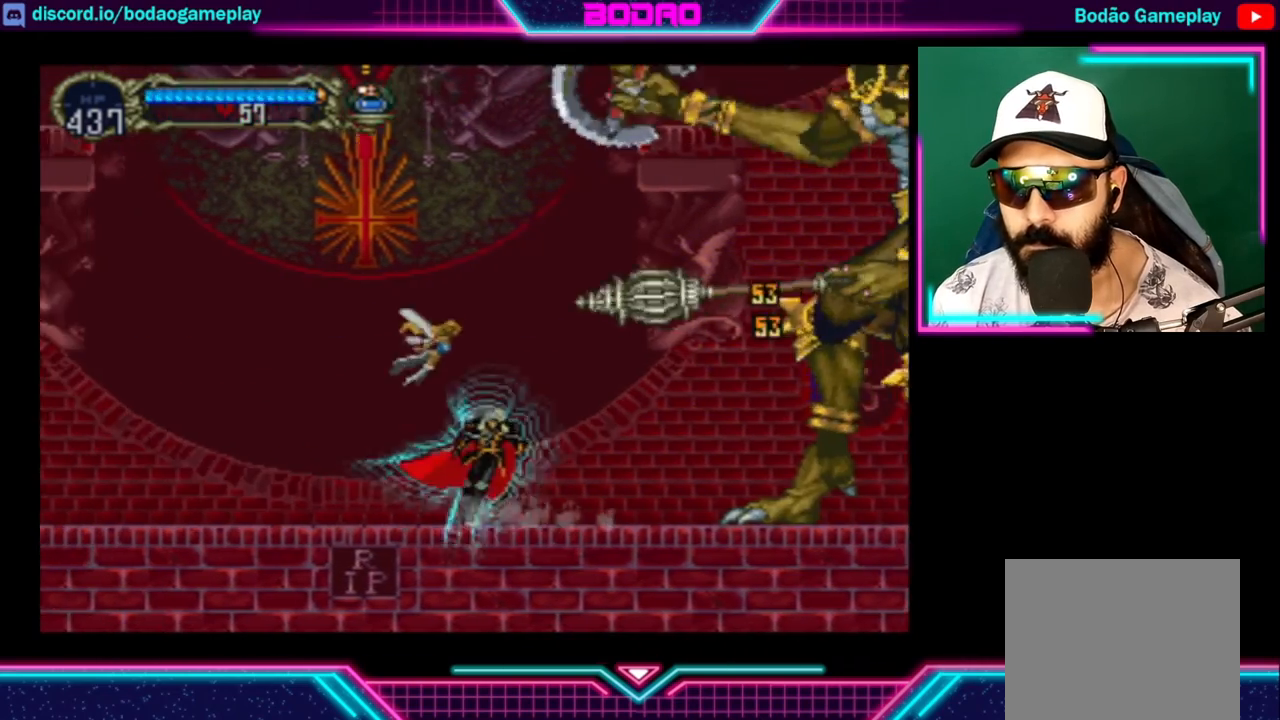
{"buttons": [], "left_stick": "left", "right_stick": "center", "events": [[40, "Y", "up"], [80, "Y", "down"], [160, "Y", "up"], [280, "left_stick", "left"]]}
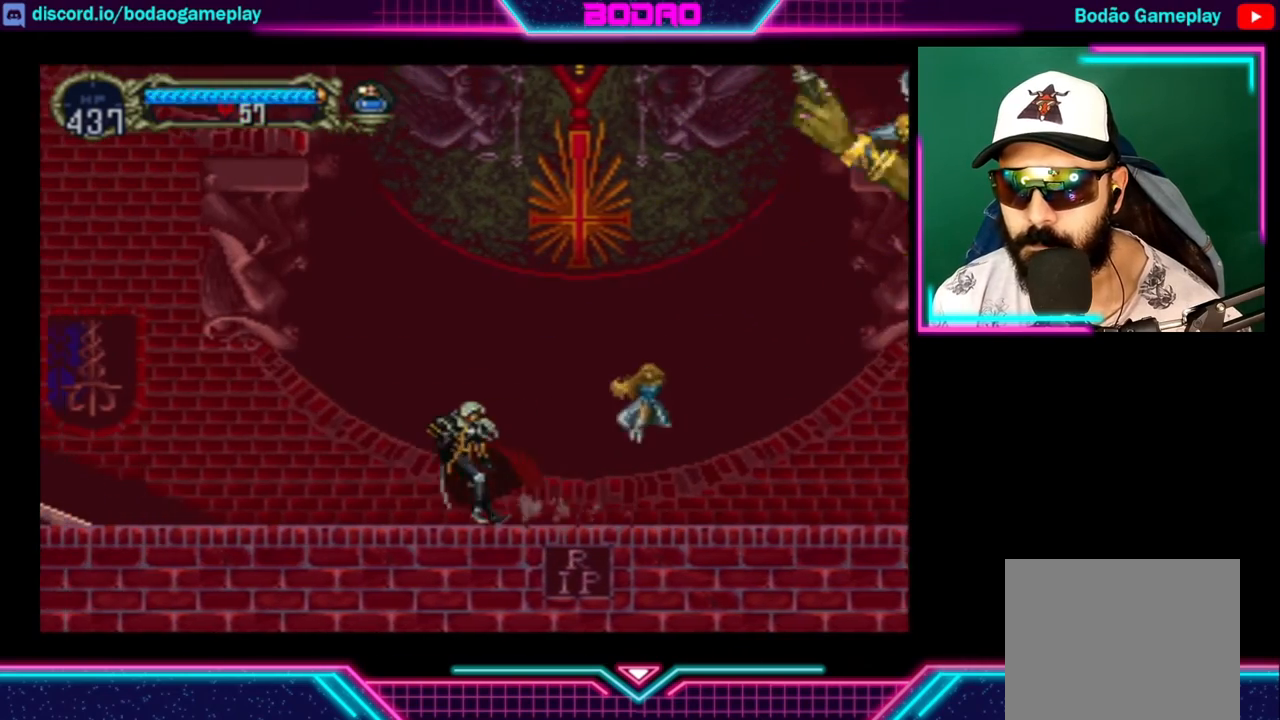
{"buttons": [], "left_stick": "left", "right_stick": "center", "events": []}
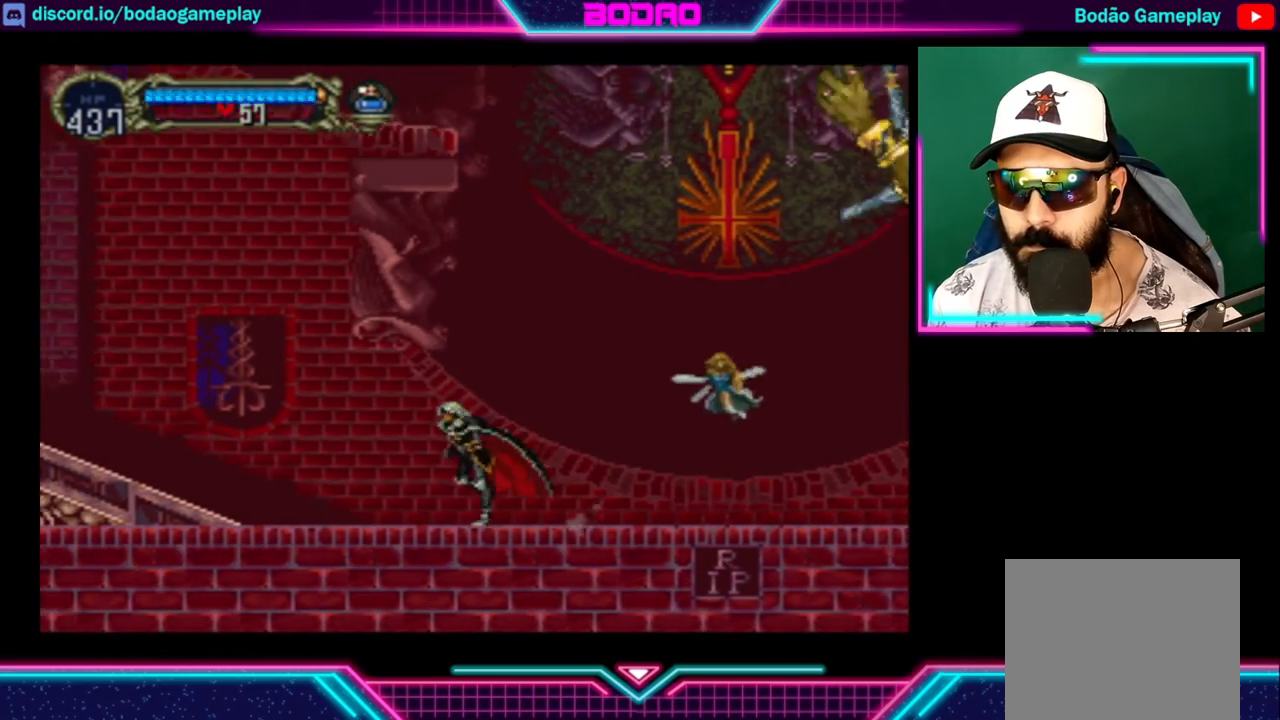
{"buttons": [], "left_stick": "right", "right_stick": "center", "events": [[200, "left_stick", "right"]]}
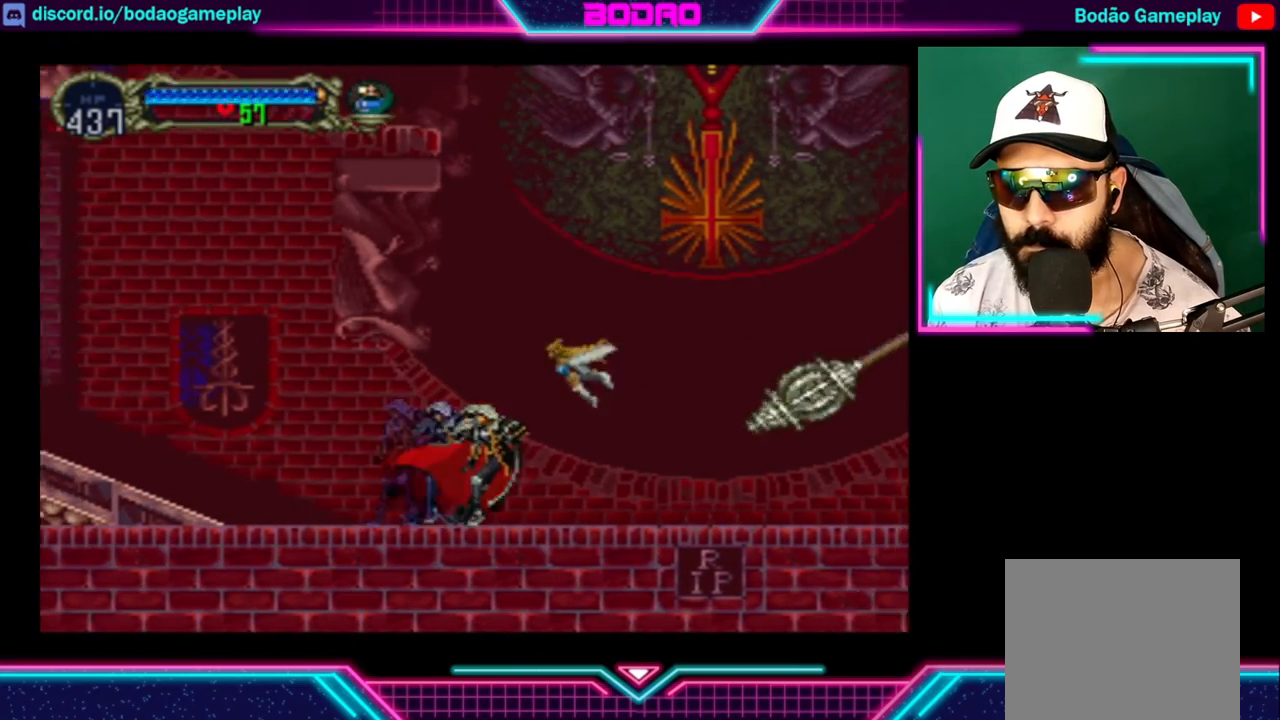
{"buttons": [], "left_stick": "center", "right_stick": "center", "events": [[200, "left_stick", "center"]]}
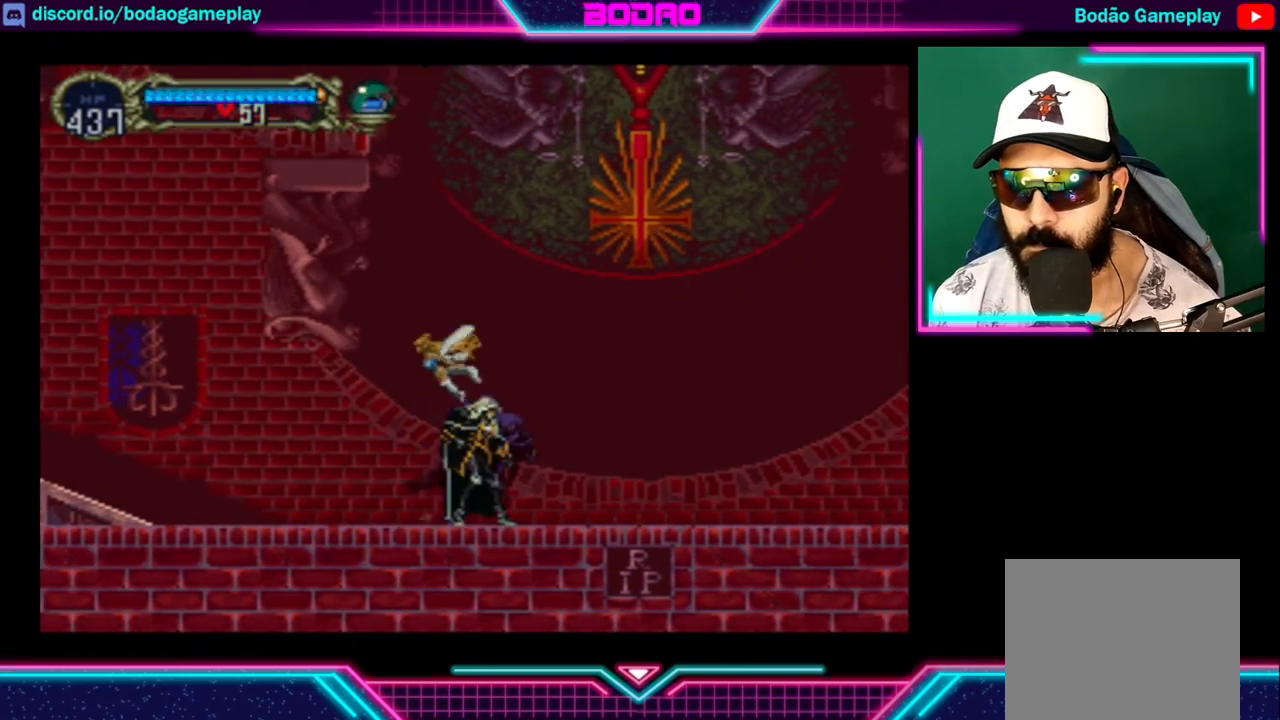
{"buttons": [], "left_stick": "left", "right_stick": "center", "events": [[40, "left_stick", "right"], [280, "left_stick", "center"], [360, "left_stick", "left"]]}
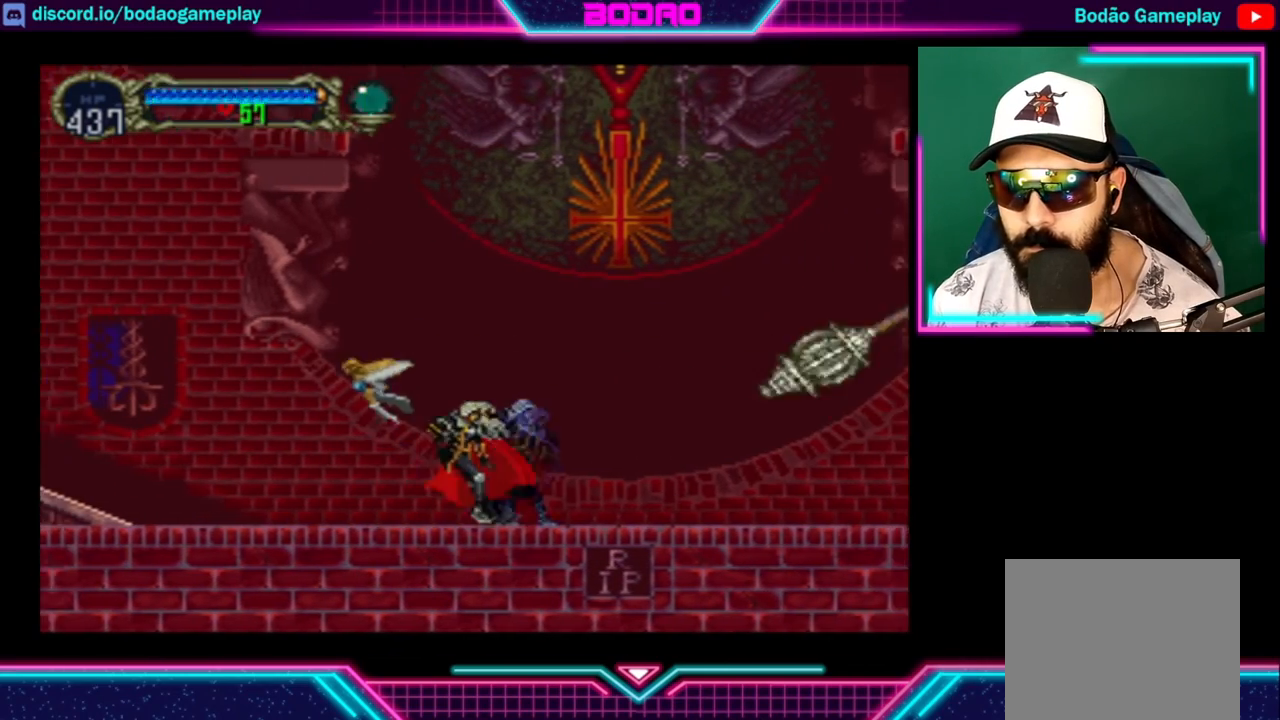
{"buttons": [], "left_stick": "left", "right_stick": "center", "events": [[40, "left_stick", "right"], [280, "left_stick", "center"], [360, "left_stick", "left"]]}
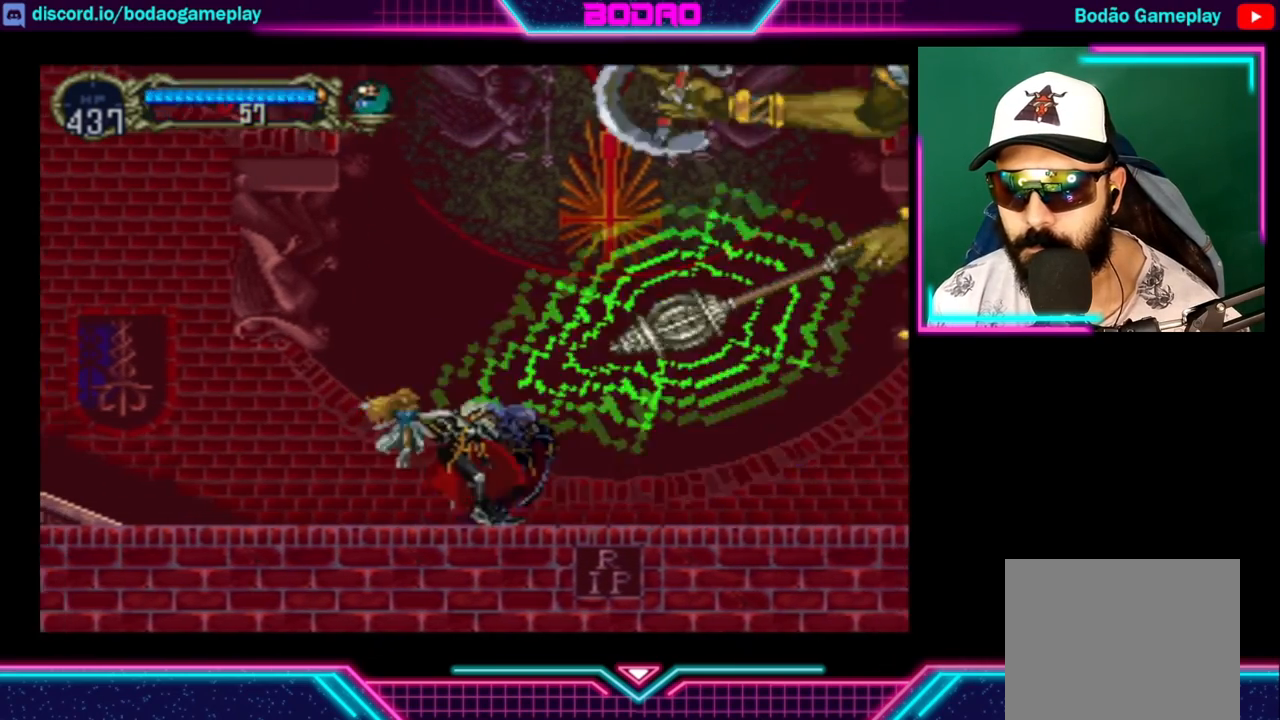
{"buttons": [], "left_stick": "right", "right_stick": "center", "events": [[440, "left_stick", "right"]]}
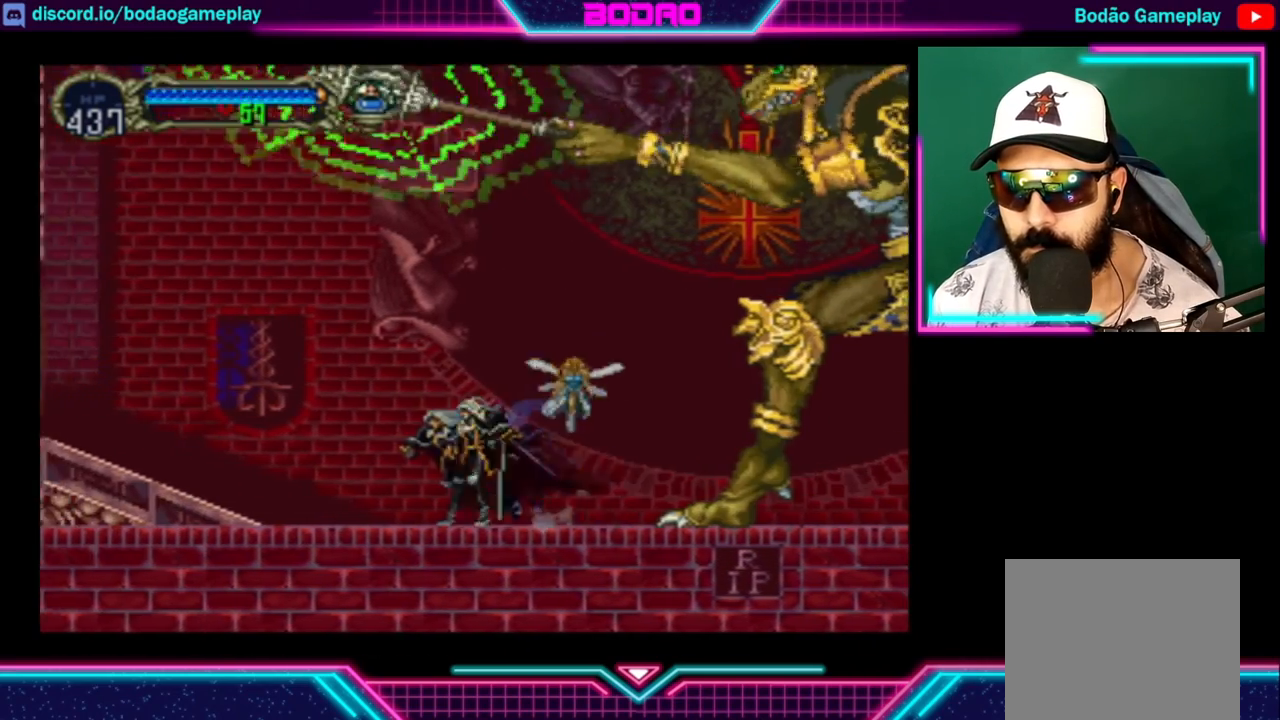
{"buttons": [], "left_stick": "right", "right_stick": "center", "events": []}
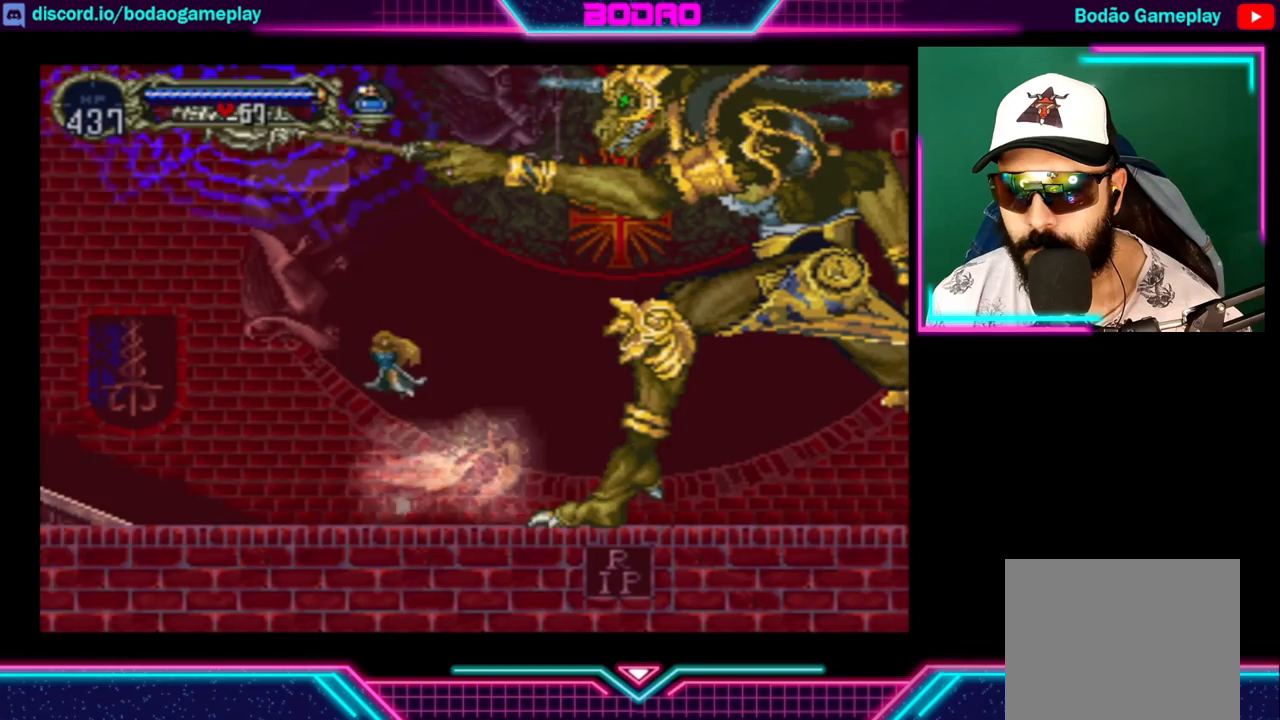
{"buttons": [], "left_stick": "right", "right_stick": "center", "events": []}